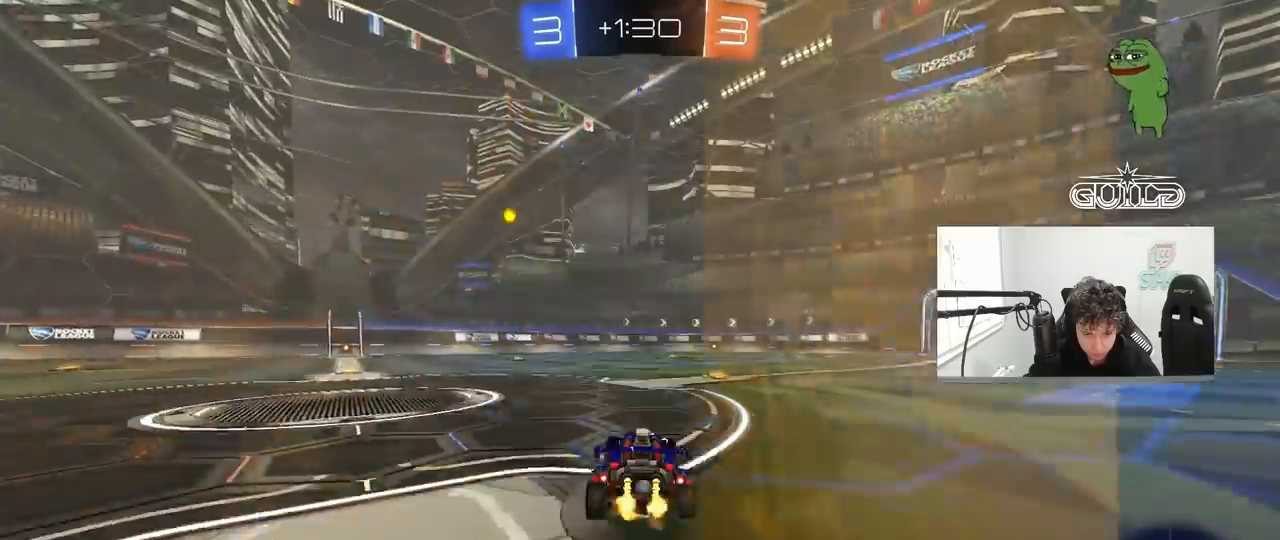
Gameplay with keyboard and mouse; each line is a JSON object with the keys and mouse buttons held at the frame after it. "events" lists presses ("down") and releases ("up") of "1", "2", "3", "4", "5", "a", "alt", "c", "caps_lock", "ctrl", "d", "e", "f", "g", "q", "r", "s", "shift", "space", "t", "tab", "v", "w", "x", "z", "mouse_left", "mouse_wheel" and "mouse_right" between this image and that frame as [ms after this image, input, new state], when the widget could be followed in between. "mouse_left", "mouse_wheel", "mouse_right" = the "left", "wheel", "right" buttons of the "mouse" list. No other keys are recorded. "wheel" means that the mouse wheel is clicked or scrolled. "mouse_move" is the direction in which the mouse moves at that frame (one of eight, or "still"), when it could be read.
{"keys": ["w"], "mouse": [], "mouse_move": "still", "events": [[167, "d", "down"], [250, "shift", "down"], [250, "space", "down"], [350, "shift", "up"], [400, "d", "up"], [400, "space", "up"]]}
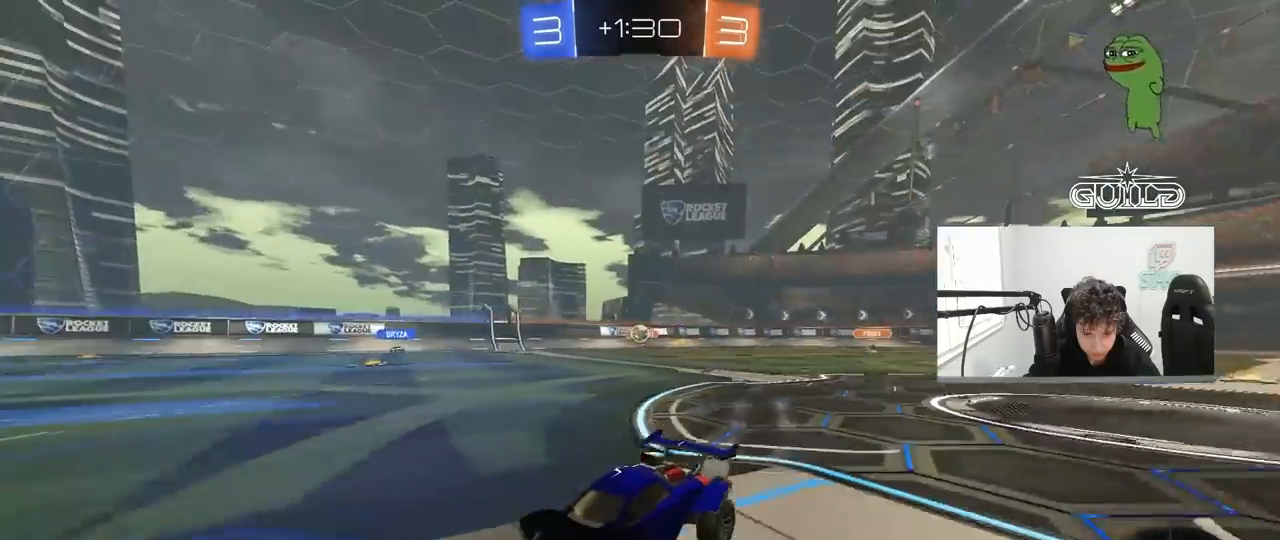
{"keys": ["w"], "mouse": [], "mouse_move": "still", "events": [[33, "d", "down"], [233, "d", "up"]]}
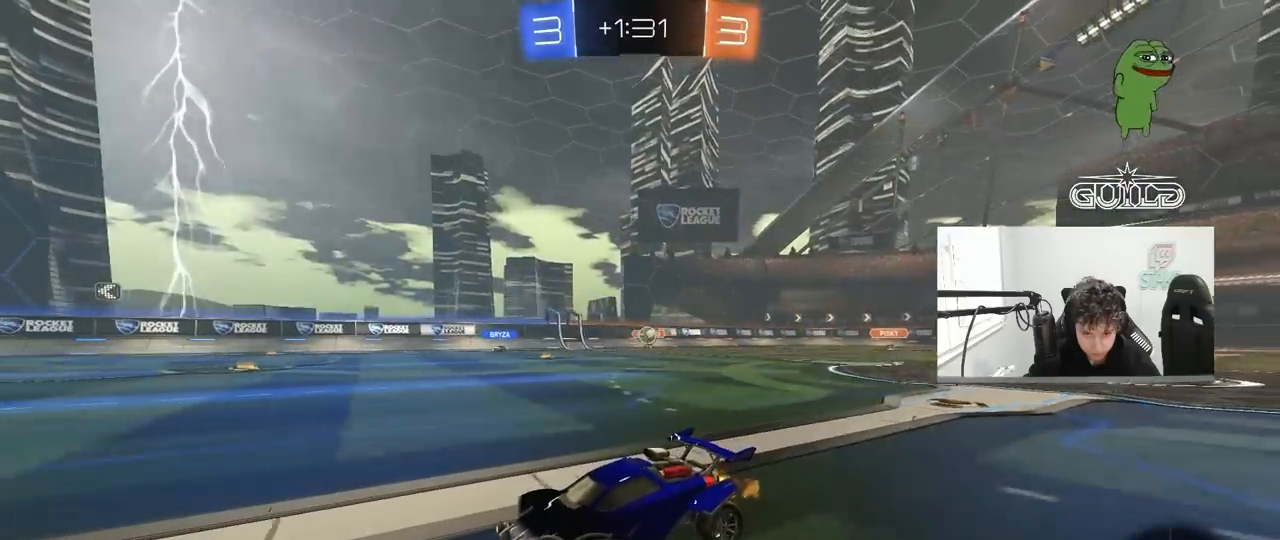
{"keys": [], "mouse": [], "mouse_move": "still", "events": [[150, "w", "up"], [200, "d", "down"], [333, "d", "up"], [333, "s", "down"], [383, "a", "down"], [483, "a", "up"], [483, "s", "up"]]}
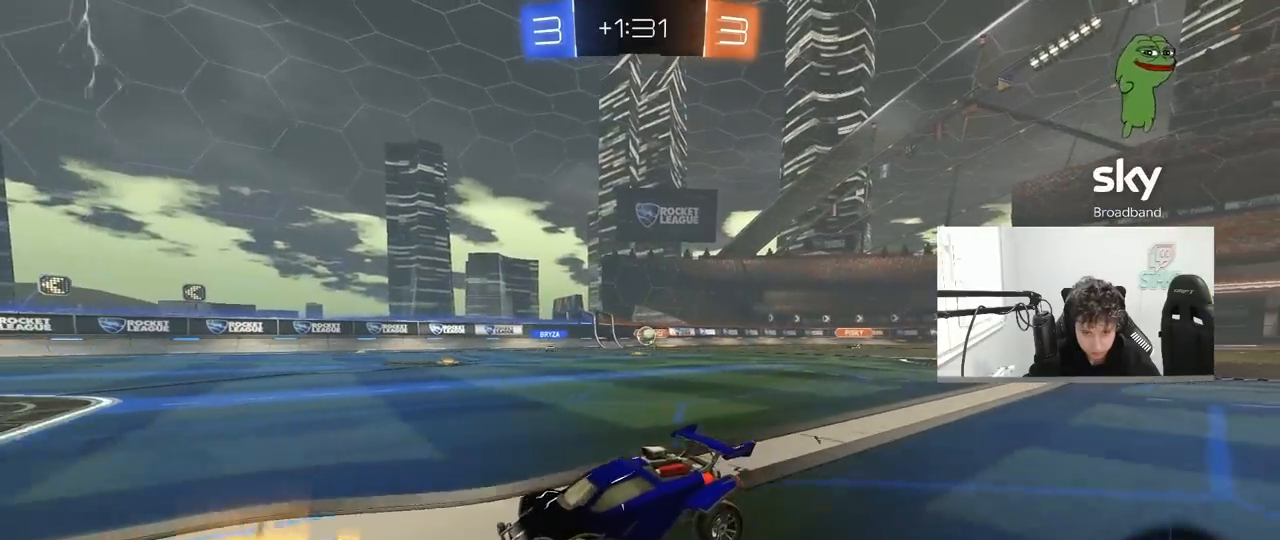
{"keys": [], "mouse": [], "mouse_move": "still", "events": [[217, "d", "down"], [250, "d", "up"]]}
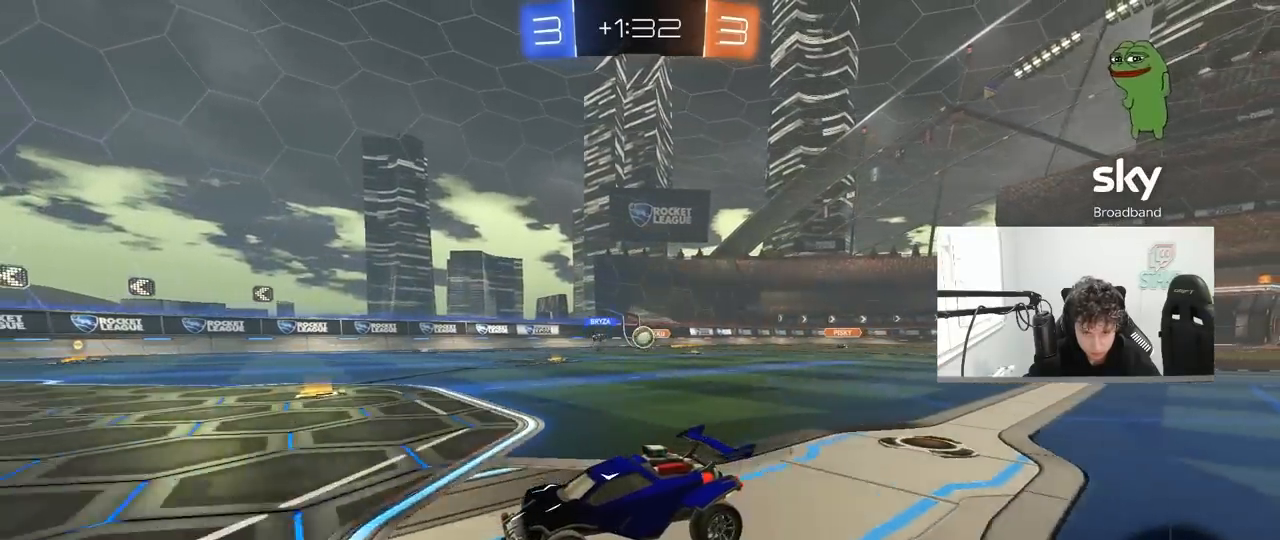
{"keys": ["d", "w"], "mouse": [], "mouse_move": "still", "events": [[133, "d", "down"], [283, "shift", "down"], [367, "w", "down"], [417, "shift", "up"]]}
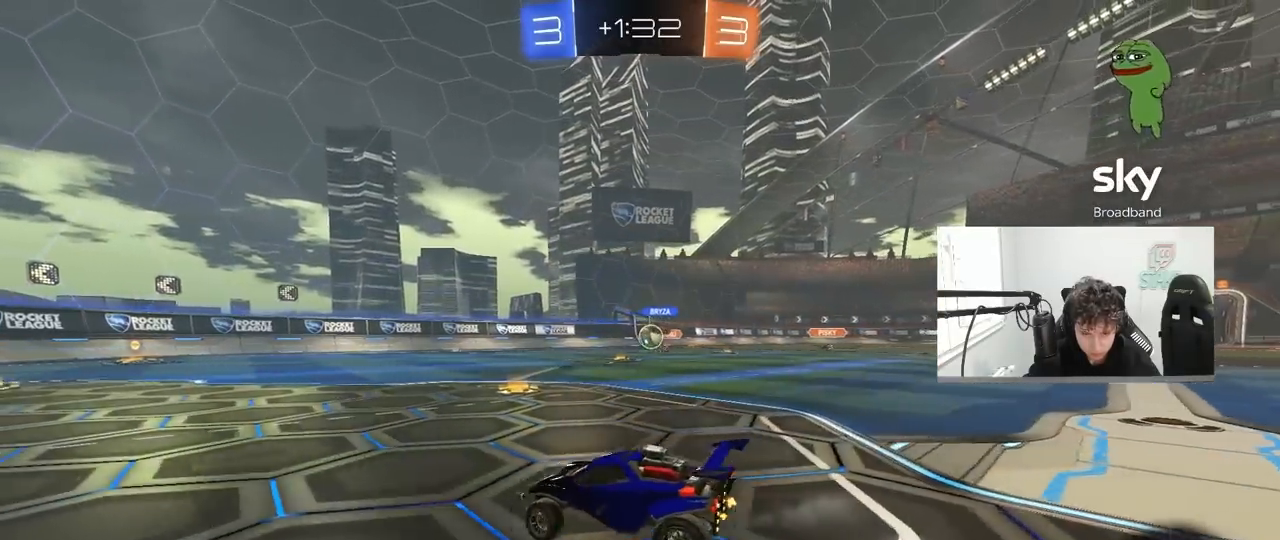
{"keys": ["a", "shift"], "mouse": [], "mouse_move": "still", "events": [[333, "w", "up"], [383, "d", "up"], [433, "a", "down"], [483, "shift", "down"]]}
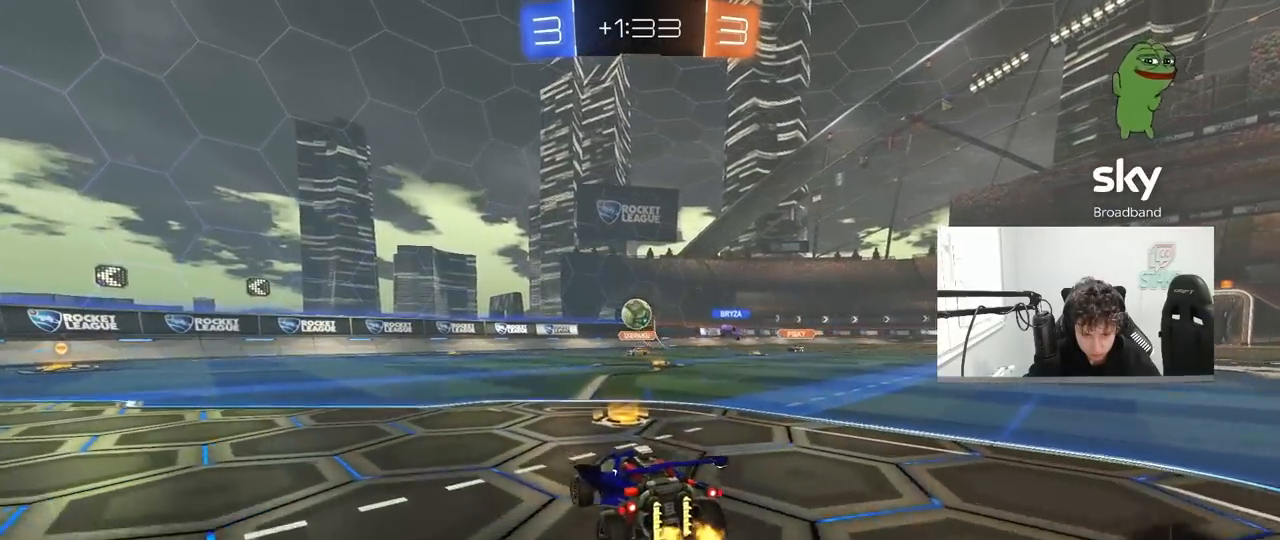
{"keys": ["a"], "mouse": [], "mouse_move": "still", "events": [[67, "w", "down"], [267, "shift", "up"], [400, "w", "up"]]}
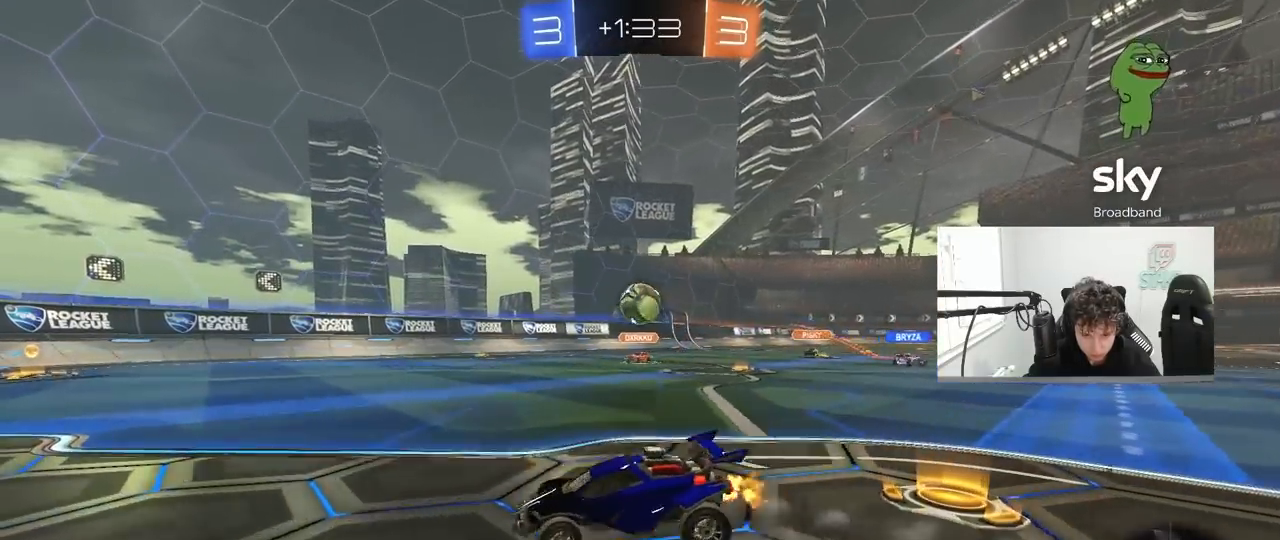
{"keys": ["d"], "mouse": ["right"], "mouse_move": "still", "events": [[33, "w", "down"], [133, "a", "up"], [133, "w", "up"], [183, "d", "down"], [467, "mouse_right", "down"]]}
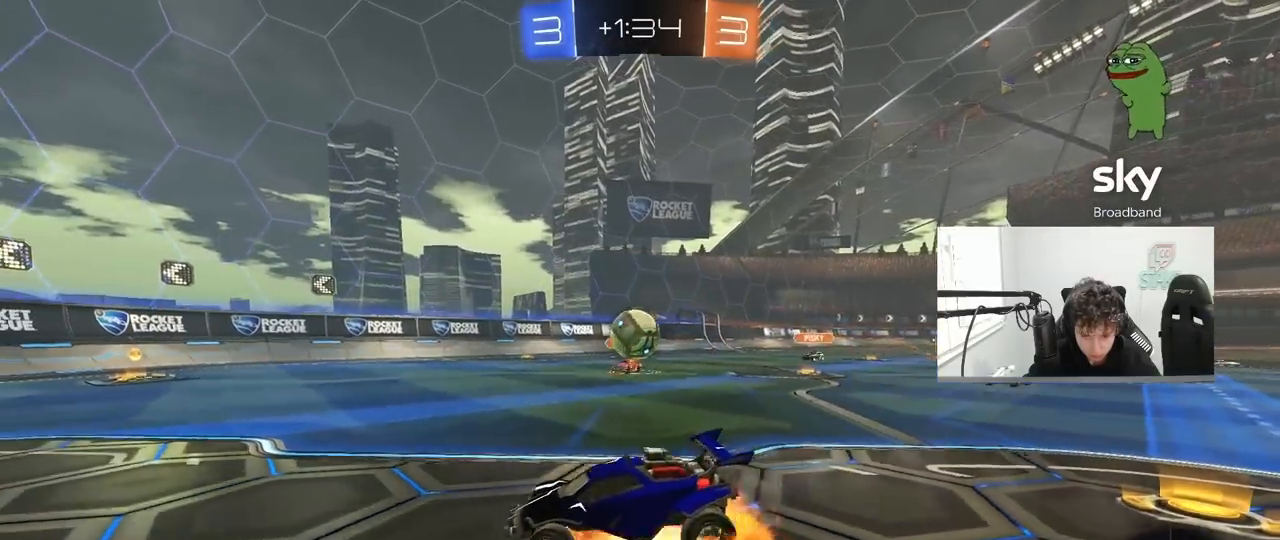
{"keys": [], "mouse": [], "mouse_move": "still", "events": [[17, "s", "down"], [200, "mouse_right", "up"], [200, "s", "up"], [250, "d", "up"]]}
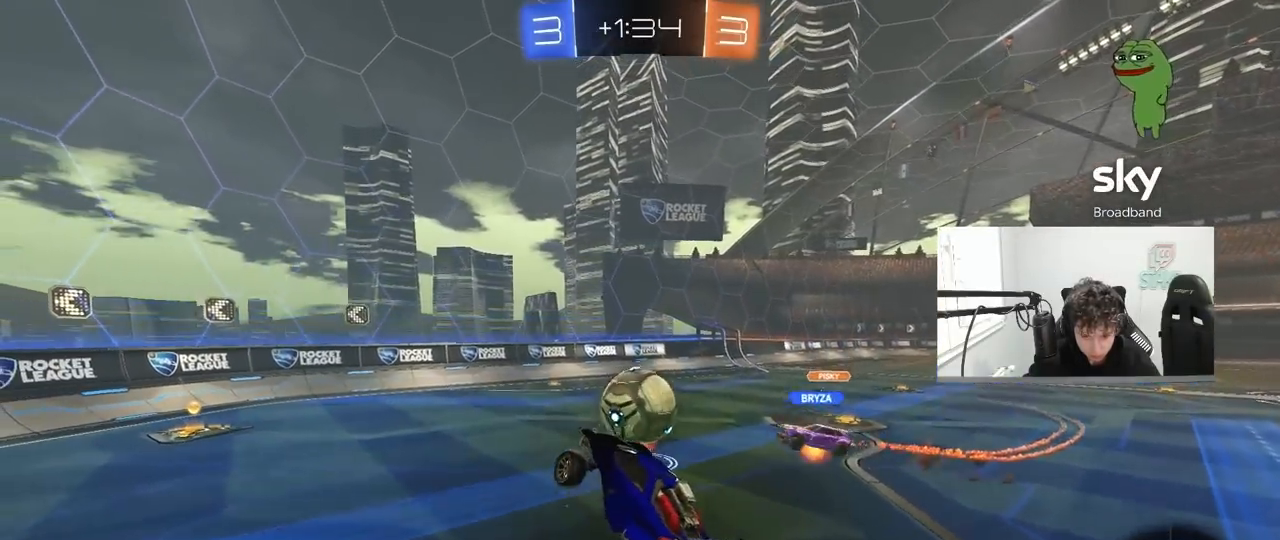
{"keys": ["a", "w"], "mouse": [], "mouse_move": "down-right", "events": [[117, "a", "down"], [117, "d", "down"], [117, "w", "down"], [167, "d", "up"], [250, "shift", "down"], [300, "shift", "up"]]}
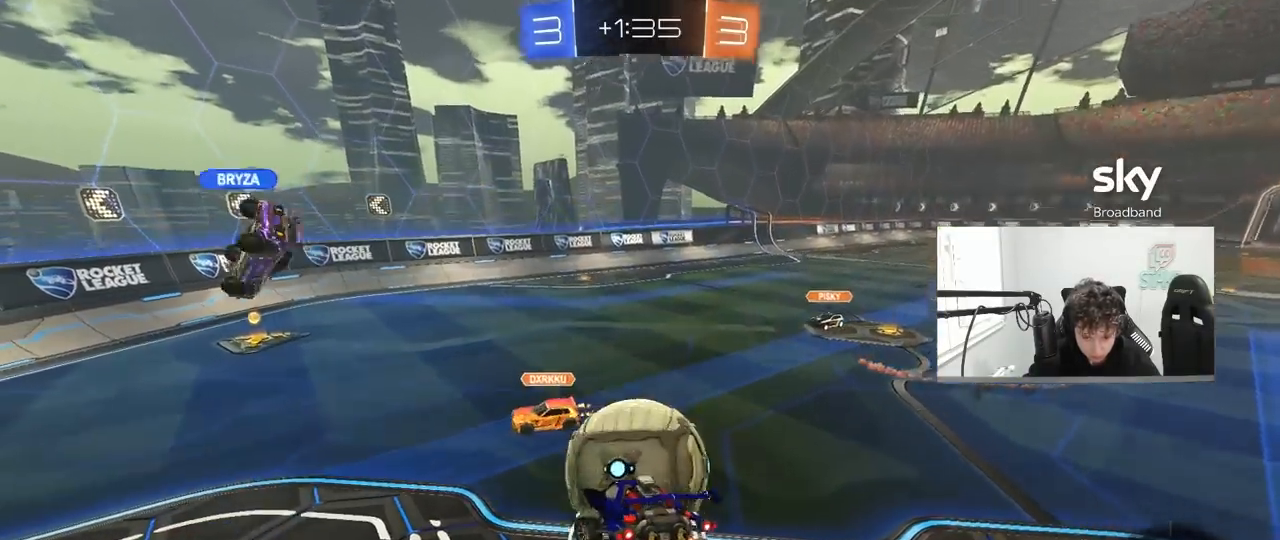
{"keys": ["d"], "mouse": [], "mouse_move": "up-left", "events": [[33, "a", "up"], [83, "d", "down"], [83, "mouse_left", "down"], [133, "d", "up"], [133, "mouse_right", "down"], [233, "shift", "down"], [317, "mouse_left", "up"], [317, "mouse_right", "up"], [367, "shift", "up"], [417, "d", "down"], [467, "w", "up"]]}
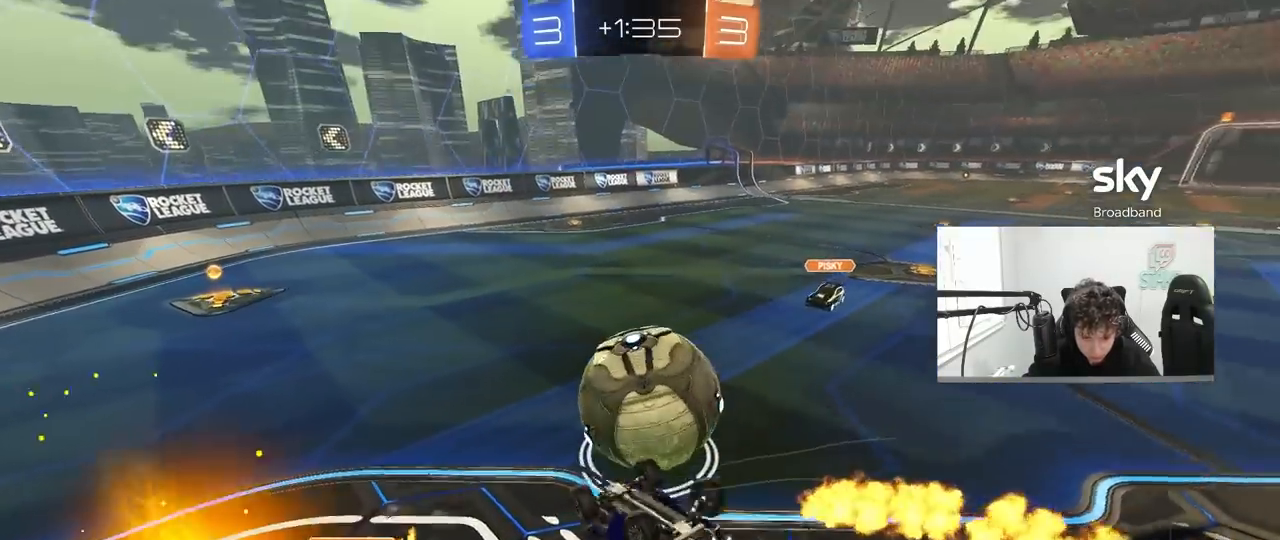
{"keys": ["s"], "mouse": [], "mouse_move": "still", "events": [[50, "s", "down"], [100, "s", "up"], [150, "d", "up"], [333, "d", "down"], [333, "s", "down"], [383, "mouse_left", "down"], [483, "d", "up"], [483, "mouse_left", "up"]]}
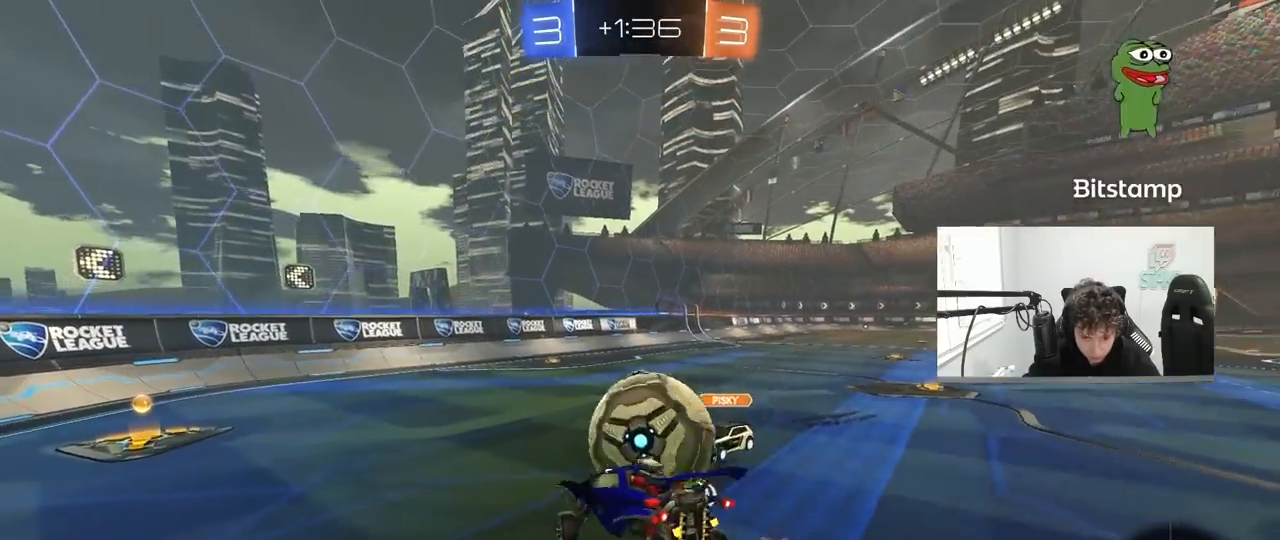
{"keys": ["a", "w"], "mouse": [], "mouse_move": "still", "events": [[117, "a", "down"], [117, "mouse_left", "down"], [400, "s", "up"], [450, "mouse_left", "up"], [500, "w", "down"]]}
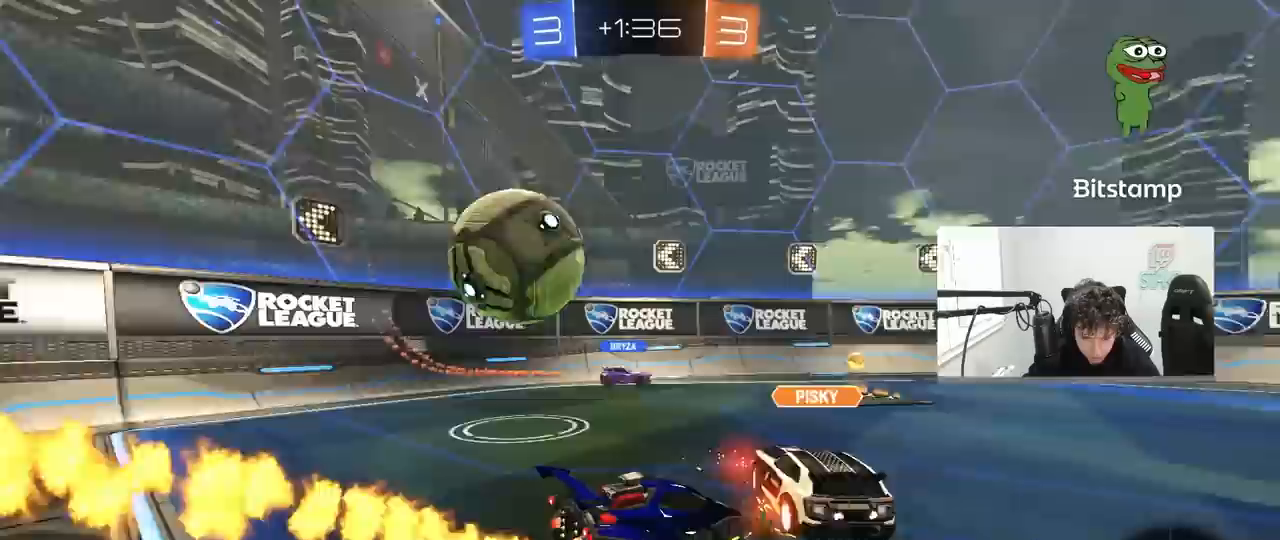
{"keys": ["a"], "mouse": [], "mouse_move": "still", "events": [[183, "a", "up"], [367, "a", "down"], [417, "w", "up"]]}
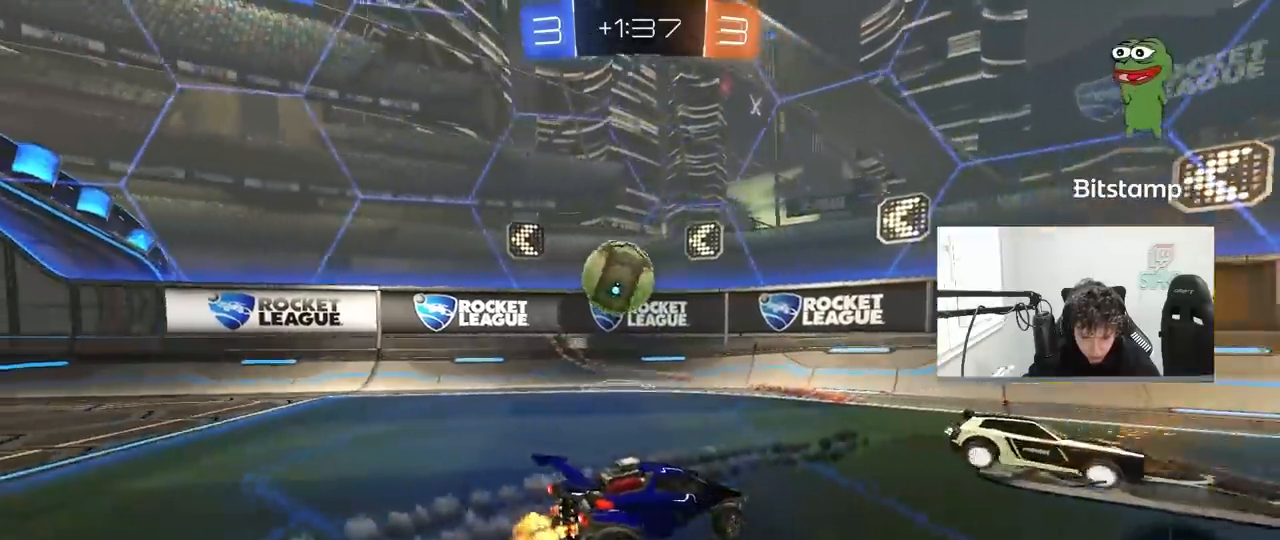
{"keys": ["a"], "mouse": [], "mouse_move": "still", "events": [[100, "s", "down"], [333, "s", "up"]]}
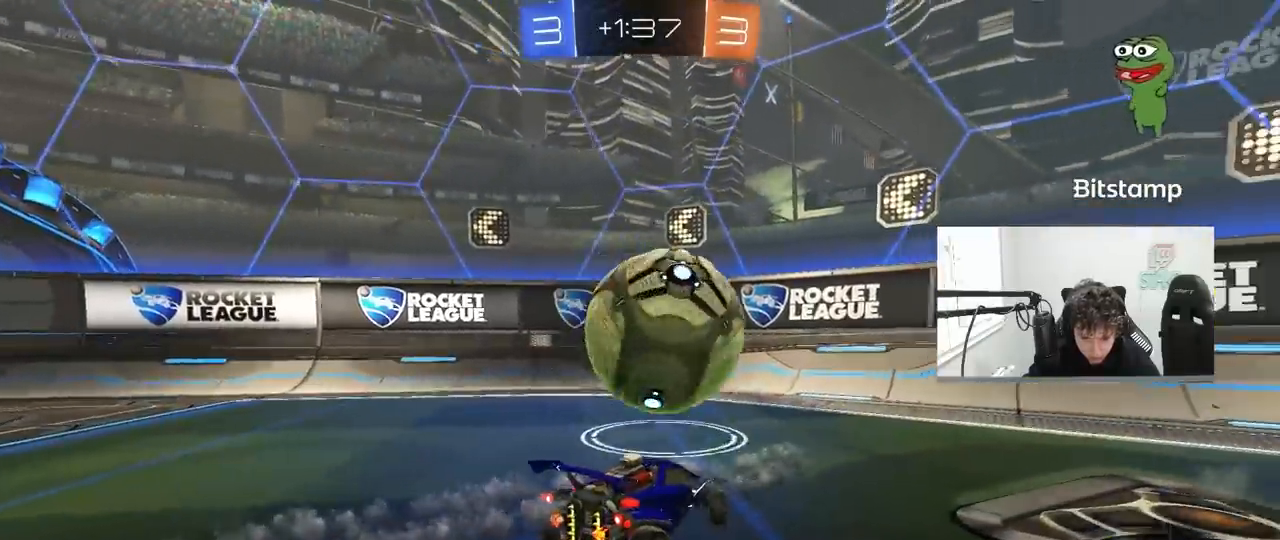
{"keys": ["d", "w"], "mouse": [], "mouse_move": "still", "events": [[17, "w", "down"], [350, "a", "up"], [350, "d", "down"]]}
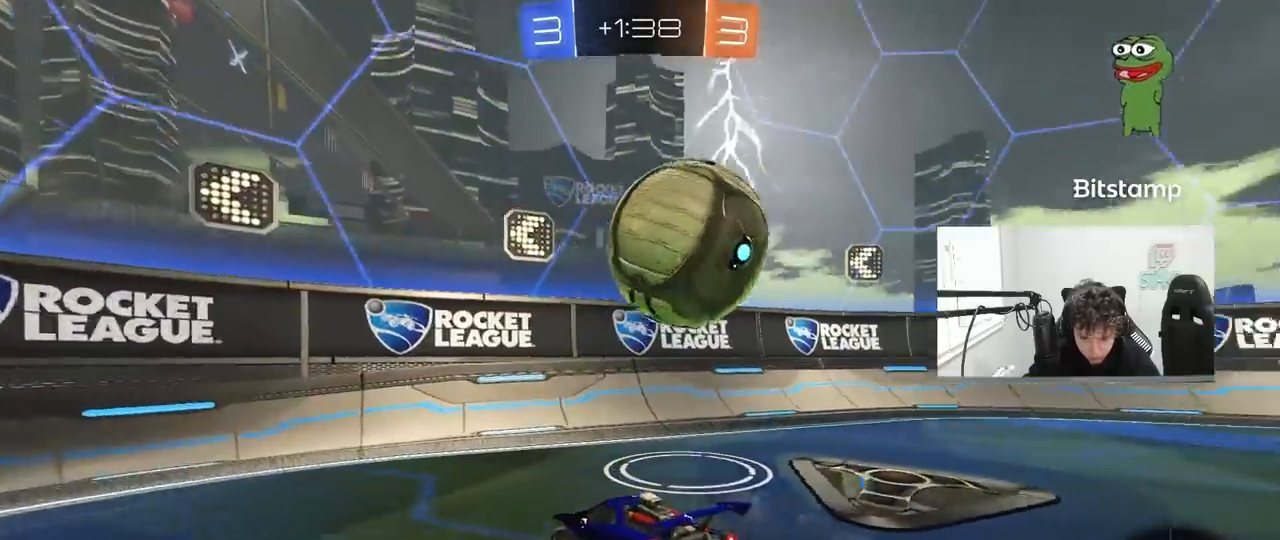
{"keys": ["d", "w"], "mouse": [], "mouse_move": "still", "events": [[83, "shift", "down"], [183, "d", "up"], [183, "shift", "up"], [417, "d", "down"]]}
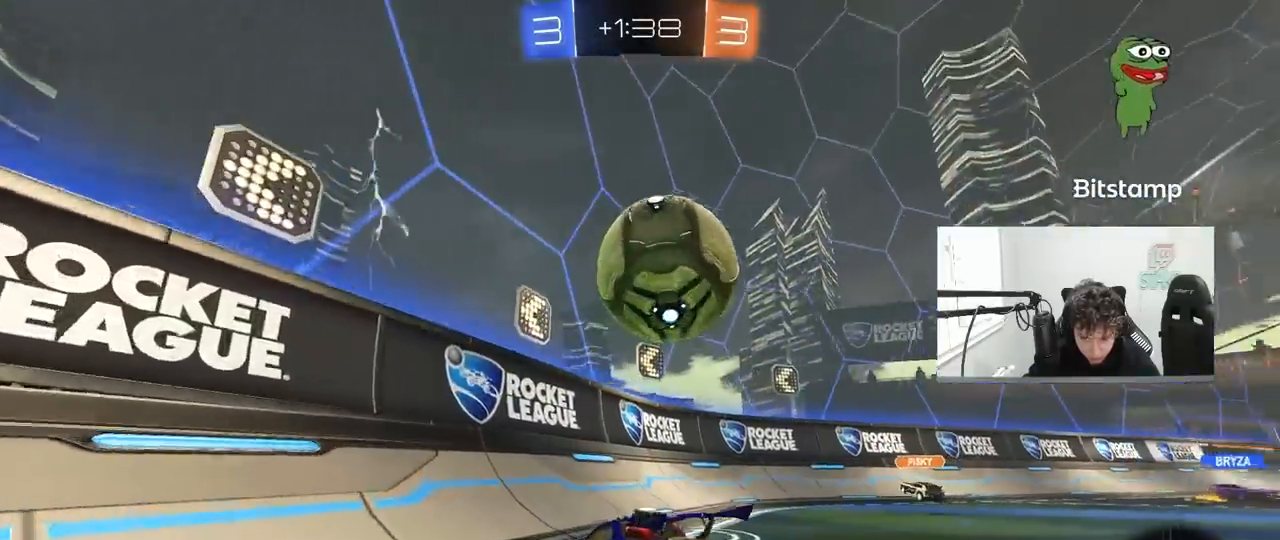
{"keys": ["d", "w"], "mouse": [], "mouse_move": "still", "events": [[100, "d", "up"], [433, "d", "down"]]}
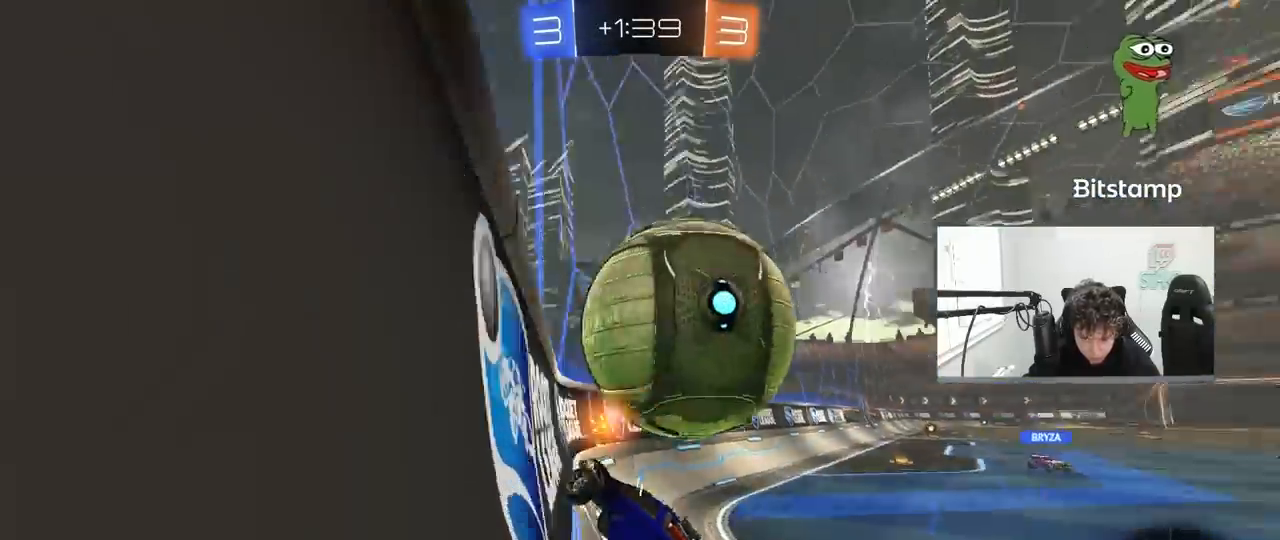
{"keys": [], "mouse": ["right"], "mouse_move": "still", "events": [[117, "d", "up"], [167, "a", "down"], [300, "mouse_right", "down"], [300, "w", "up"], [350, "a", "up"], [350, "d", "down"], [350, "s", "down"], [500, "d", "up"], [500, "s", "up"]]}
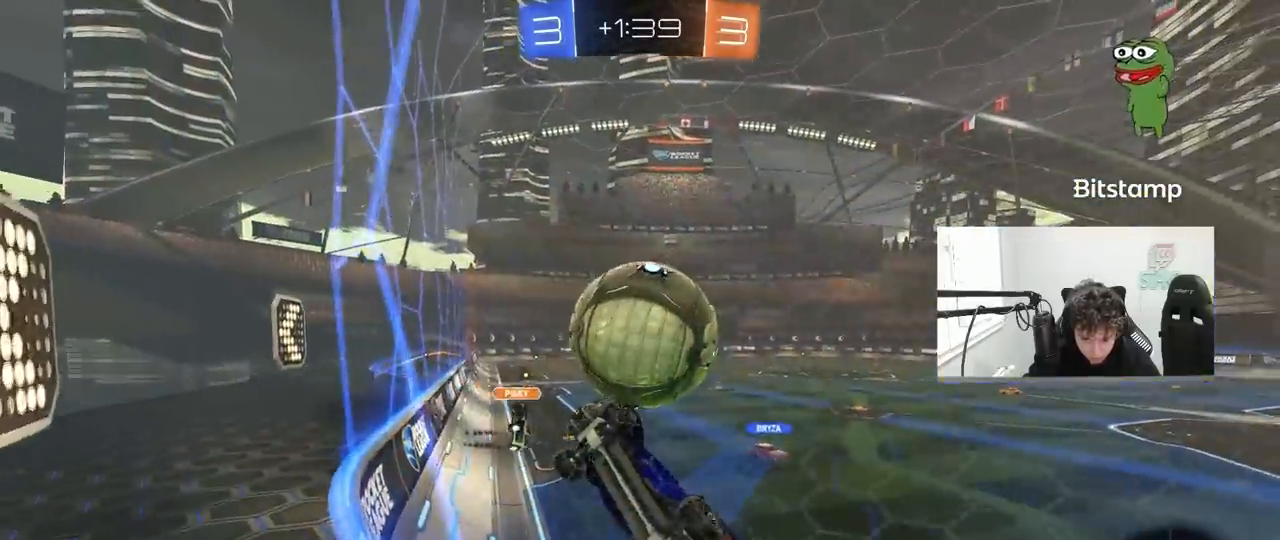
{"keys": ["a", "shift"], "mouse": [], "mouse_move": "still", "events": [[33, "mouse_right", "up"], [133, "d", "down"], [317, "d", "up"], [367, "a", "down"], [367, "shift", "down"]]}
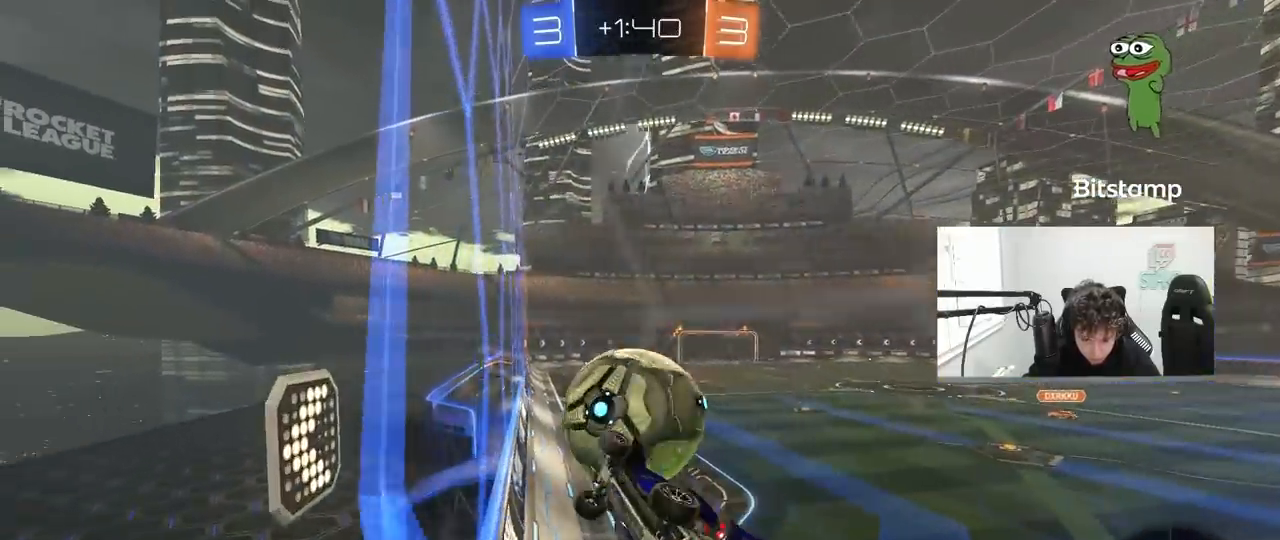
{"keys": ["w"], "mouse": ["left", "right"], "mouse_move": "still", "events": [[17, "a", "up"], [17, "d", "down"], [17, "shift", "up"], [150, "d", "up"], [250, "a", "down"], [283, "a", "up"], [283, "w", "down"], [333, "mouse_left", "down"], [483, "mouse_right", "down"]]}
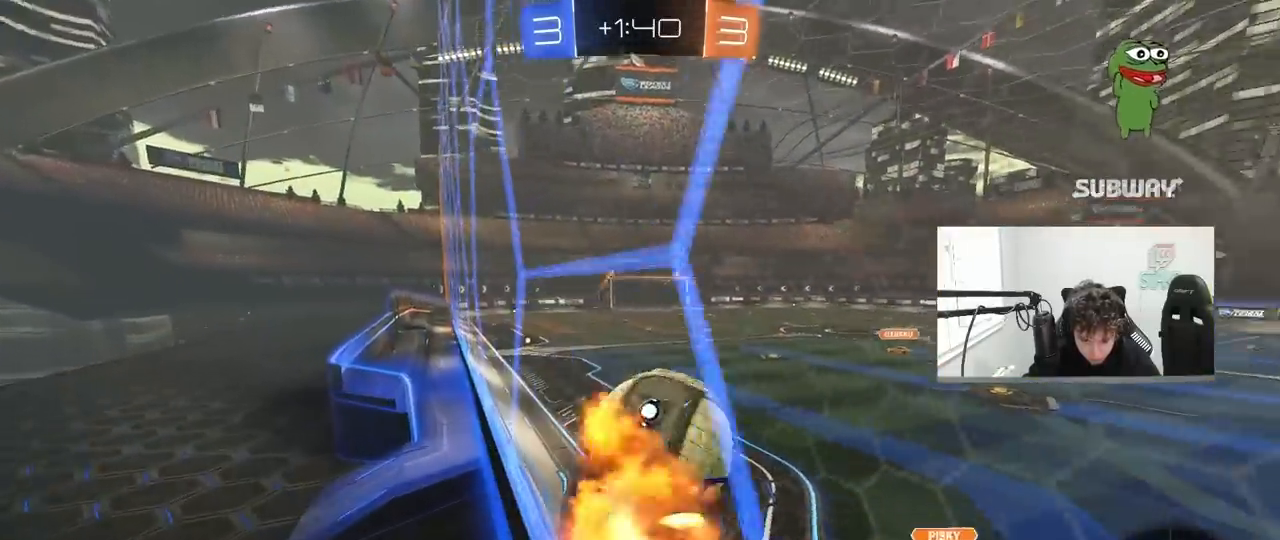
{"keys": [], "mouse": [], "mouse_move": "still", "events": [[33, "w", "up"], [67, "a", "down"], [67, "s", "down"], [67, "shift", "down"], [167, "mouse_right", "up"], [217, "mouse_left", "up"], [250, "s", "up"], [300, "shift", "up"], [450, "a", "up"]]}
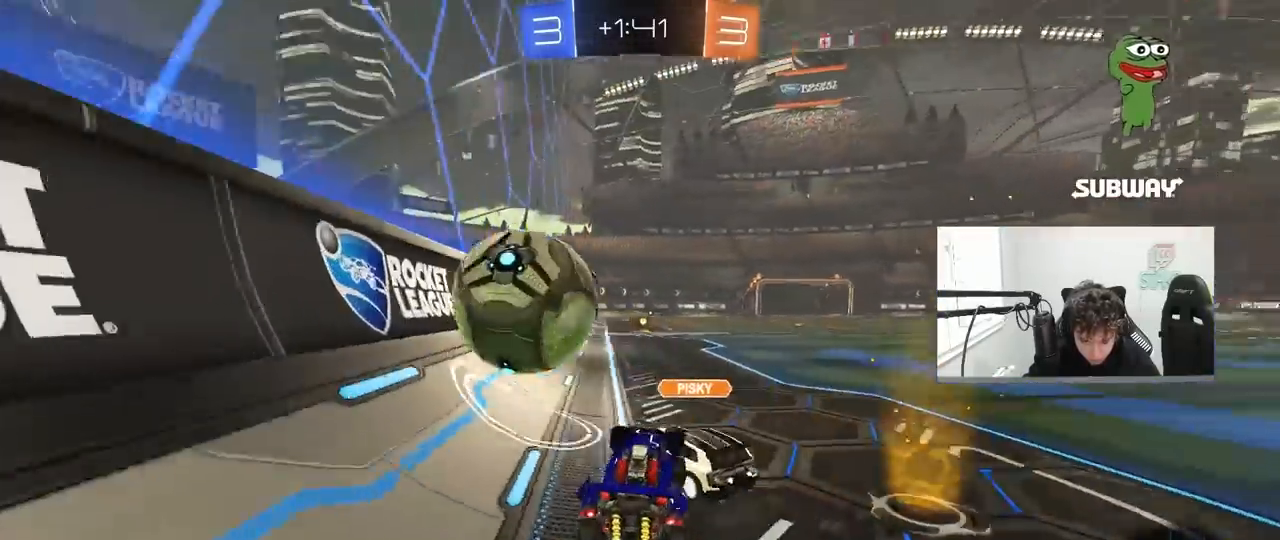
{"keys": [], "mouse": [], "mouse_move": "still", "events": [[83, "w", "down"], [183, "mouse_left", "down"], [317, "a", "down"], [317, "mouse_left", "up"], [367, "w", "up"], [417, "a", "up"]]}
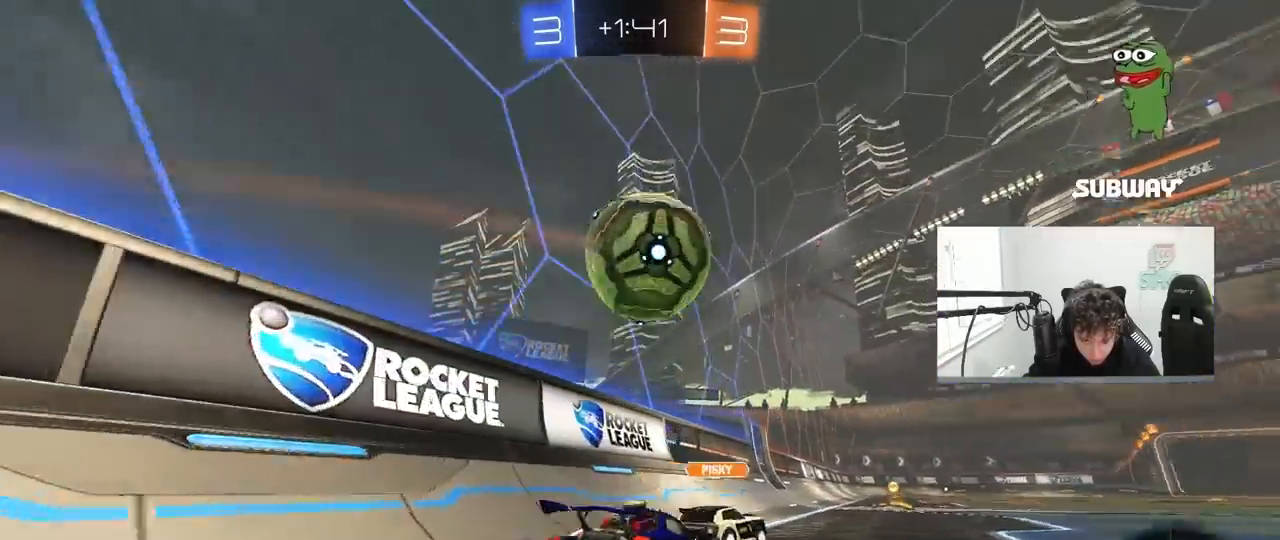
{"keys": [], "mouse": [], "mouse_move": "still", "events": [[17, "d", "down"], [17, "mouse_right", "down"], [50, "s", "down"], [150, "a", "down"], [200, "d", "up"], [250, "a", "up"], [250, "s", "up"], [283, "d", "down"], [283, "mouse_right", "up"], [433, "d", "up"]]}
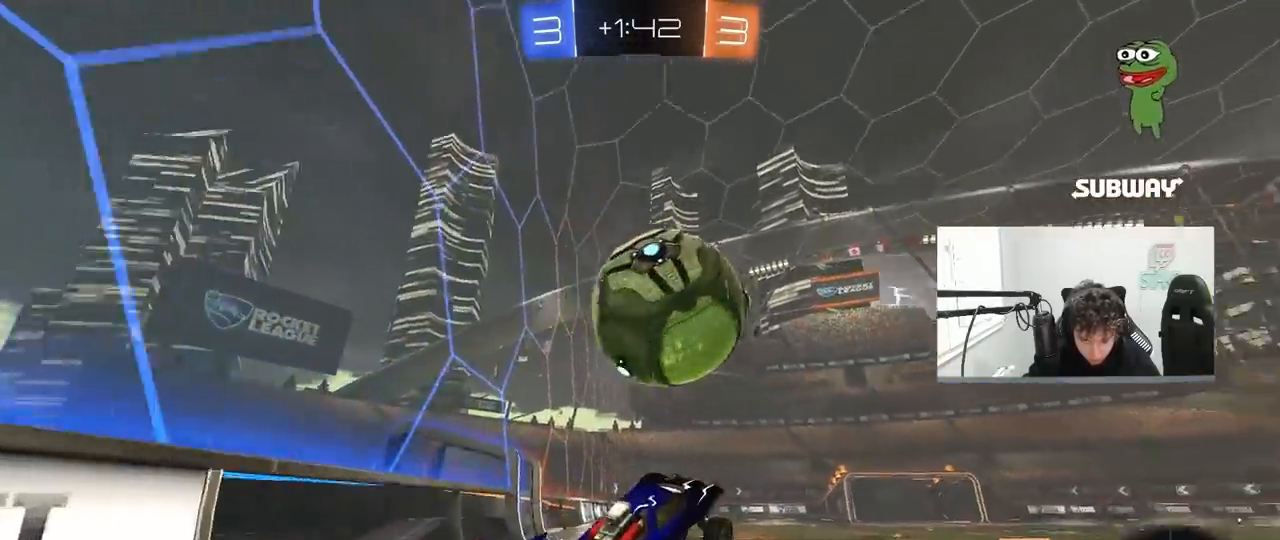
{"keys": ["d", "shift", "w"], "mouse": ["left"], "mouse_move": "still", "events": [[17, "a", "down"], [217, "mouse_left", "down"], [267, "a", "up"], [267, "w", "down"], [450, "d", "down"], [450, "shift", "down"]]}
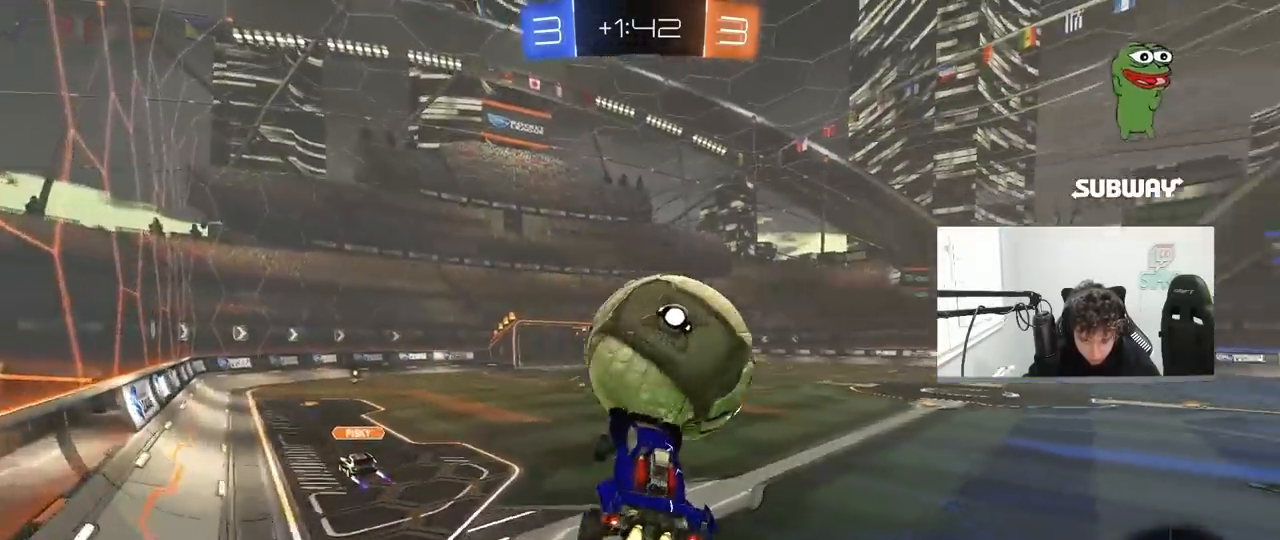
{"keys": ["d", "s", "shift"], "mouse": [], "mouse_move": "still", "events": [[83, "mouse_right", "down"], [133, "s", "down"], [133, "w", "up"], [183, "mouse_left", "up"], [267, "mouse_right", "up"]]}
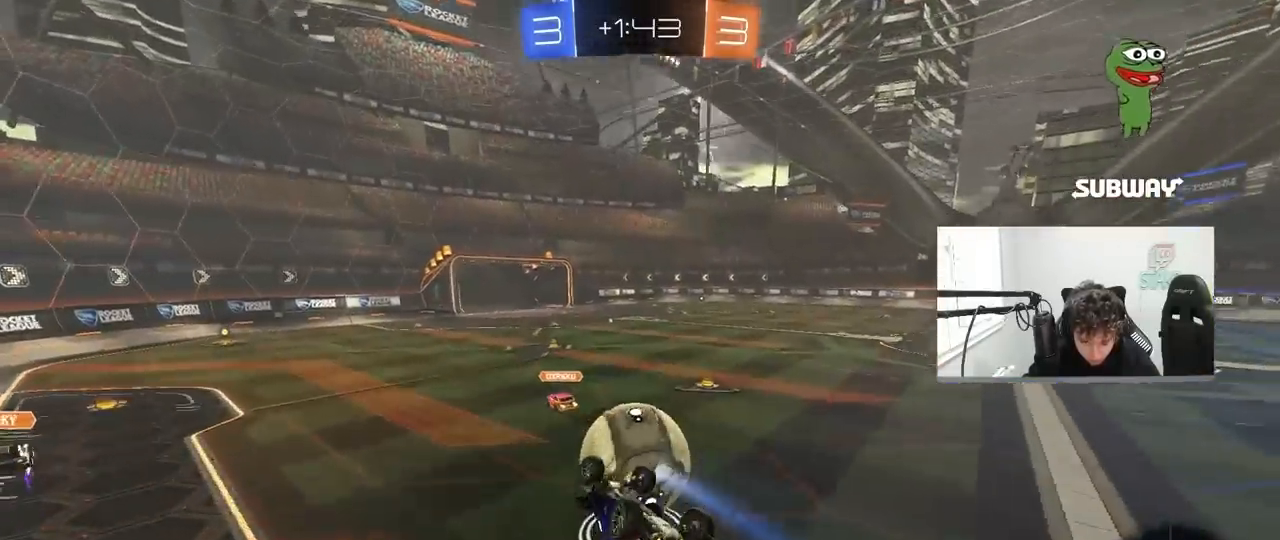
{"keys": ["a"], "mouse": [], "mouse_move": "still", "events": [[150, "s", "up"], [250, "s", "down"], [333, "shift", "up"], [383, "a", "down"], [383, "d", "up"], [433, "s", "up"]]}
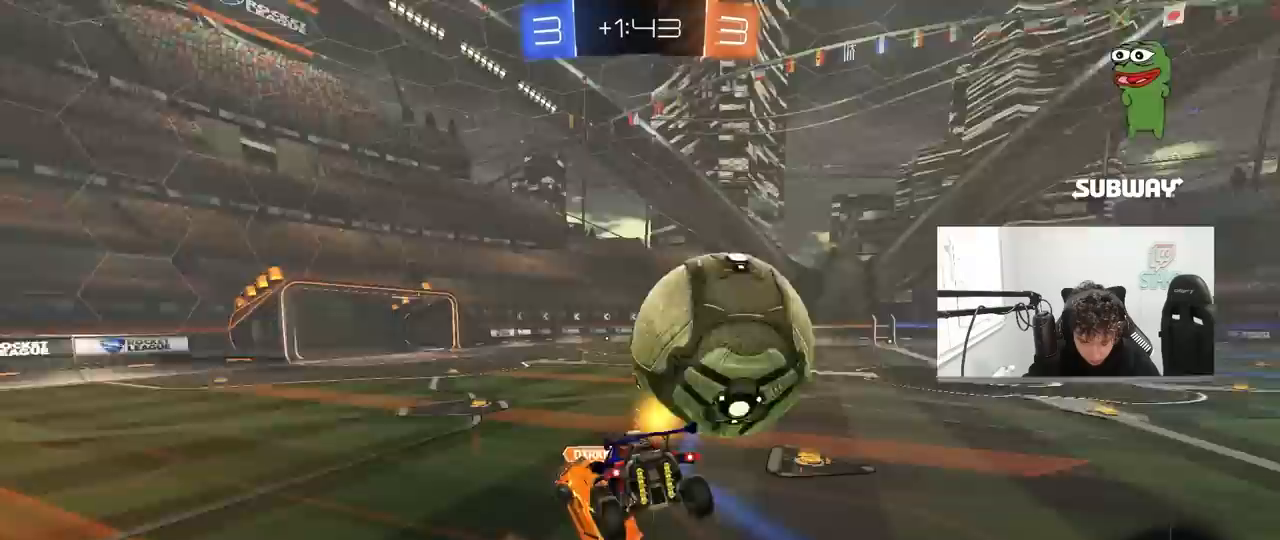
{"keys": ["d", "s"], "mouse": [], "mouse_move": "still", "events": [[117, "w", "down"], [167, "w", "up"], [267, "a", "up"], [350, "d", "down"], [400, "s", "down"]]}
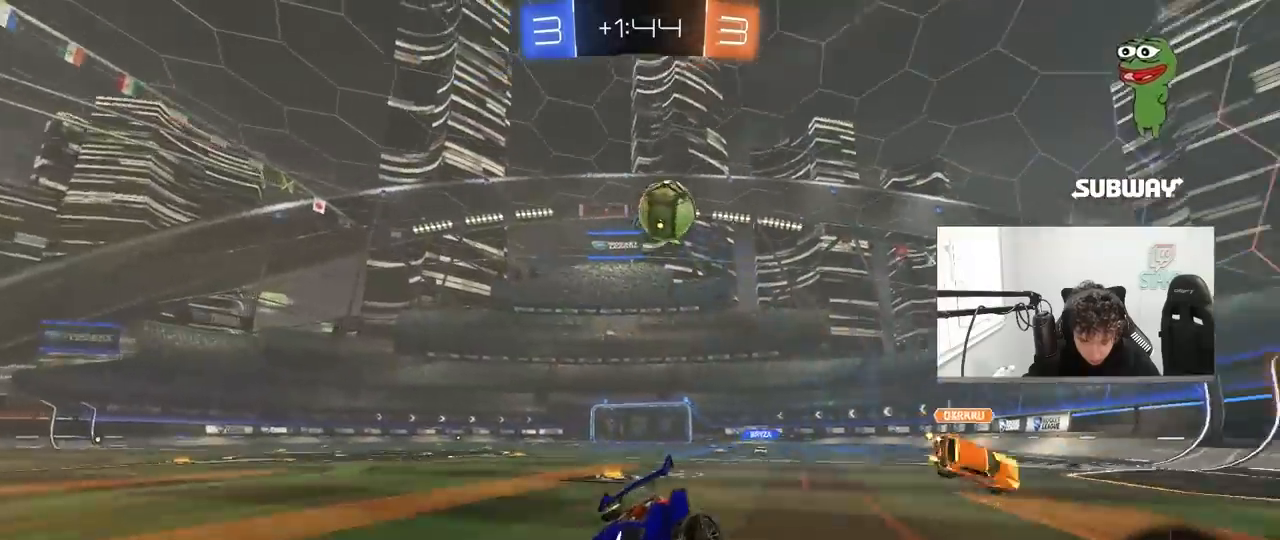
{"keys": ["d", "shift", "w"], "mouse": [], "mouse_move": "still", "events": [[83, "s", "up"], [133, "s", "down"], [283, "s", "up"], [367, "shift", "down"], [367, "w", "down"]]}
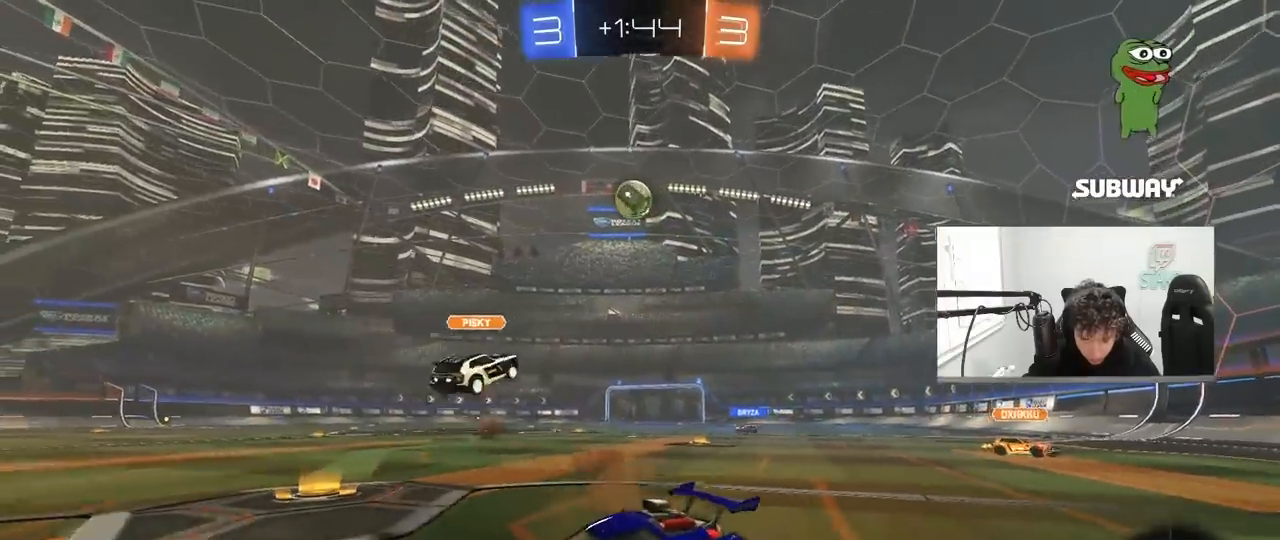
{"keys": ["d", "w"], "mouse": [], "mouse_move": "still", "events": [[100, "shift", "up"]]}
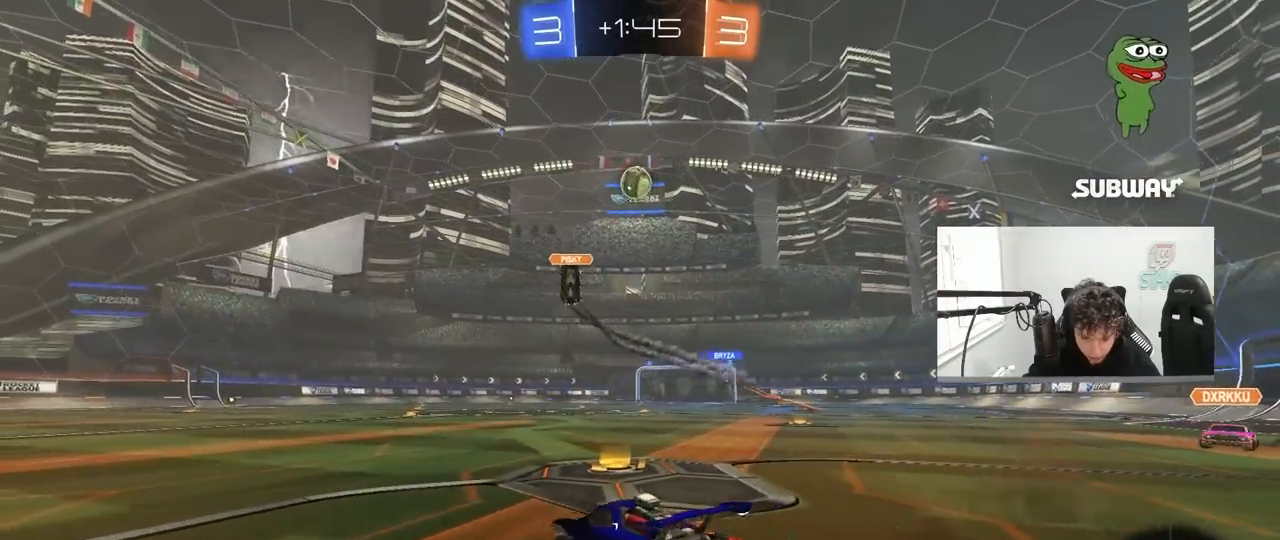
{"keys": ["a", "w"], "mouse": ["left"], "mouse_move": "still", "events": [[217, "d", "up"], [250, "mouse_left", "down"], [450, "a", "down"]]}